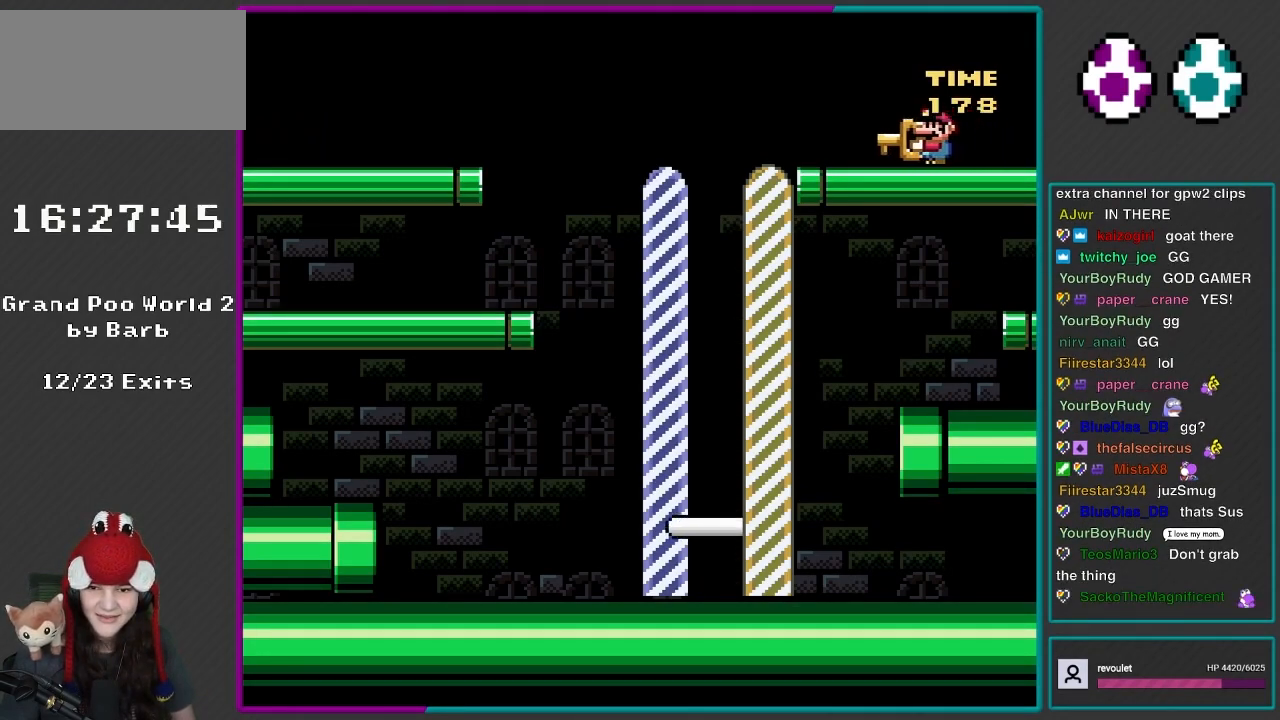
Gameplay with a controller (Nintendo layout); each line is a JSON object with the inputs held at the frame after it. "events" lists button and stick changes between this image and that frame as [ms after this image, input, new state], when the widget could be followed in between. Not read: L3 R3.
{"buttons": ["Y"], "events": [[233, "DPAD_LEFT", "up"], [333, "DPAD_RIGHT", "down"], [467, "DPAD_RIGHT", "up"]]}
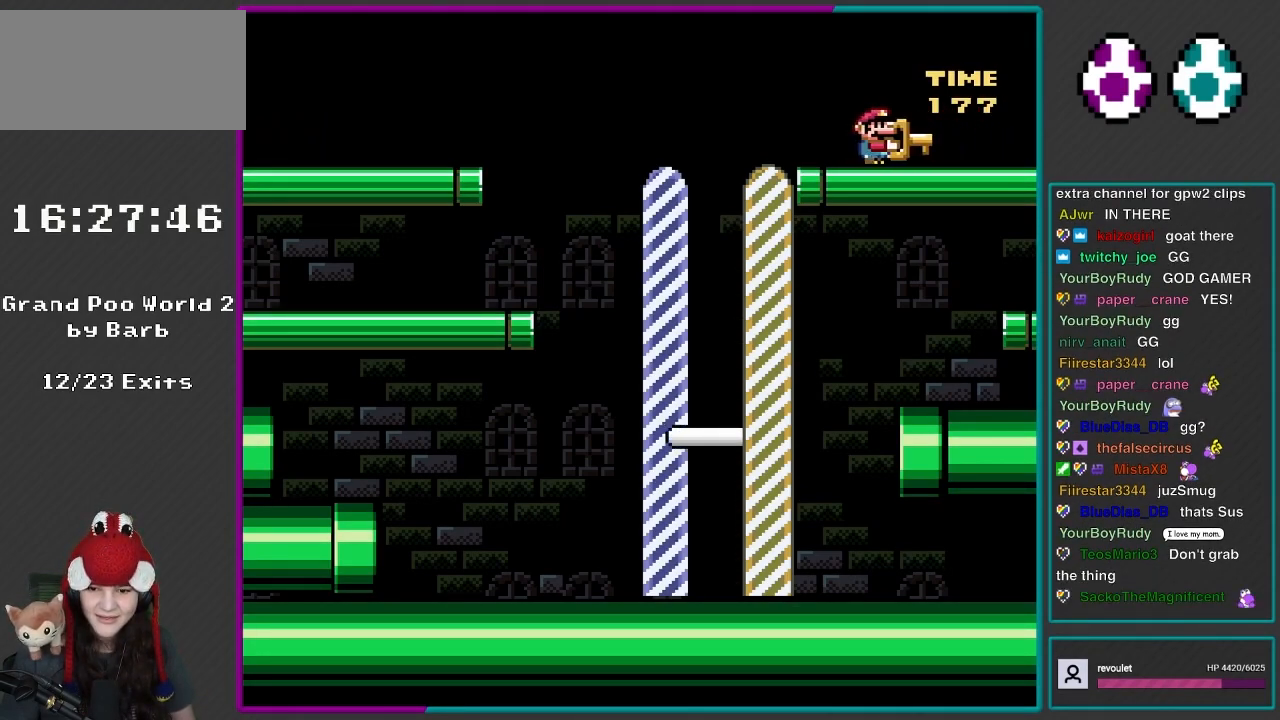
{"buttons": ["Y"], "events": []}
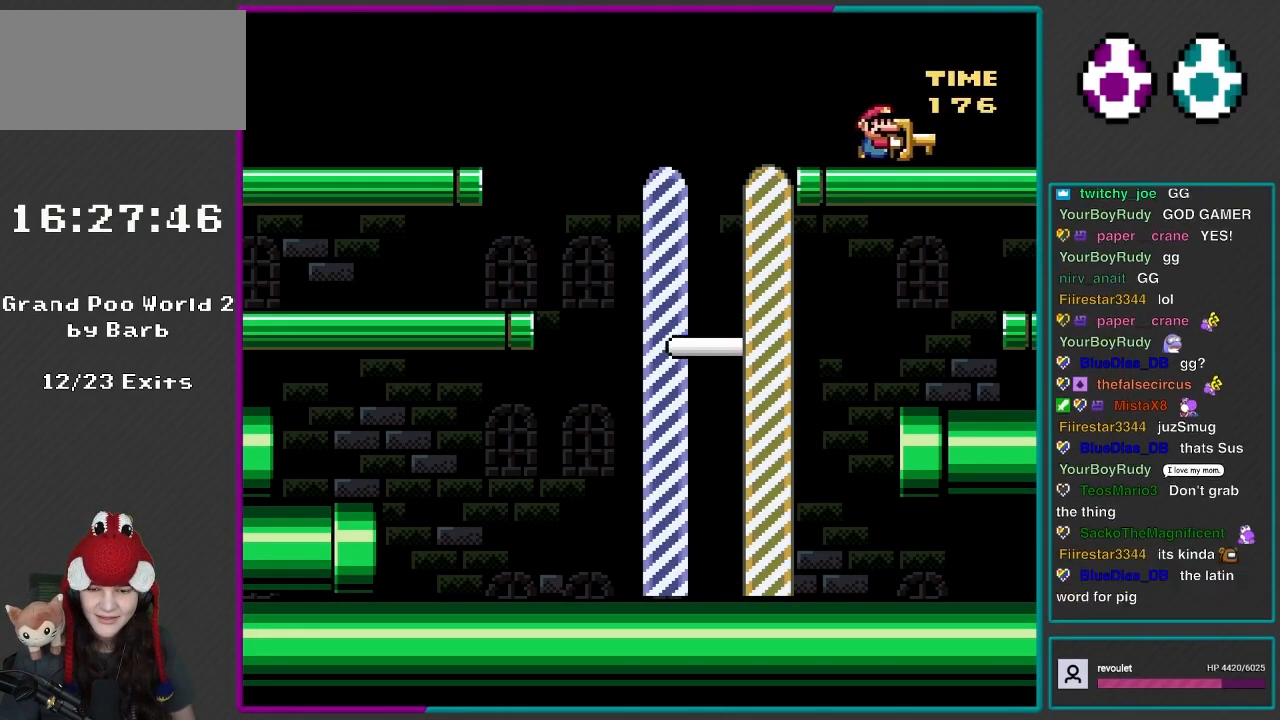
{"buttons": ["Y"], "events": [[67, "DPAD_RIGHT", "down"], [350, "DPAD_RIGHT", "up"]]}
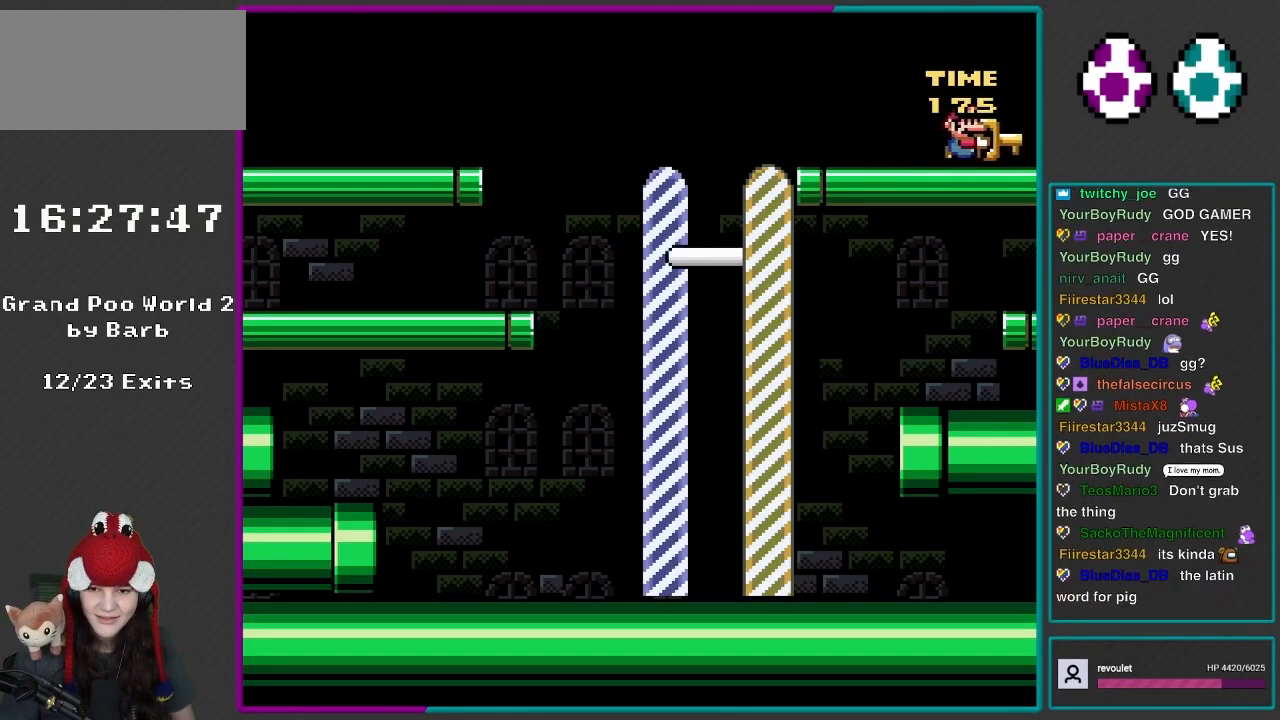
{"buttons": ["Y"], "events": []}
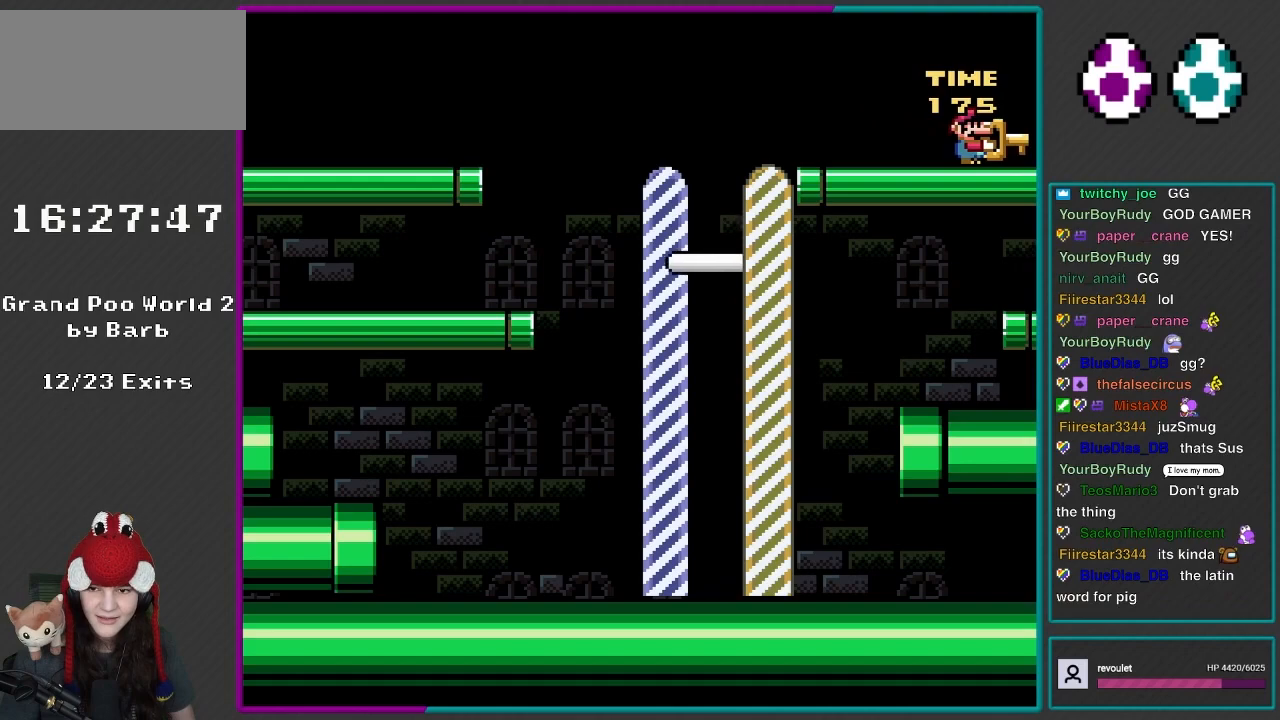
{"buttons": ["Y", "DPAD_RIGHT"], "events": [[200, "DPAD_RIGHT", "down"]]}
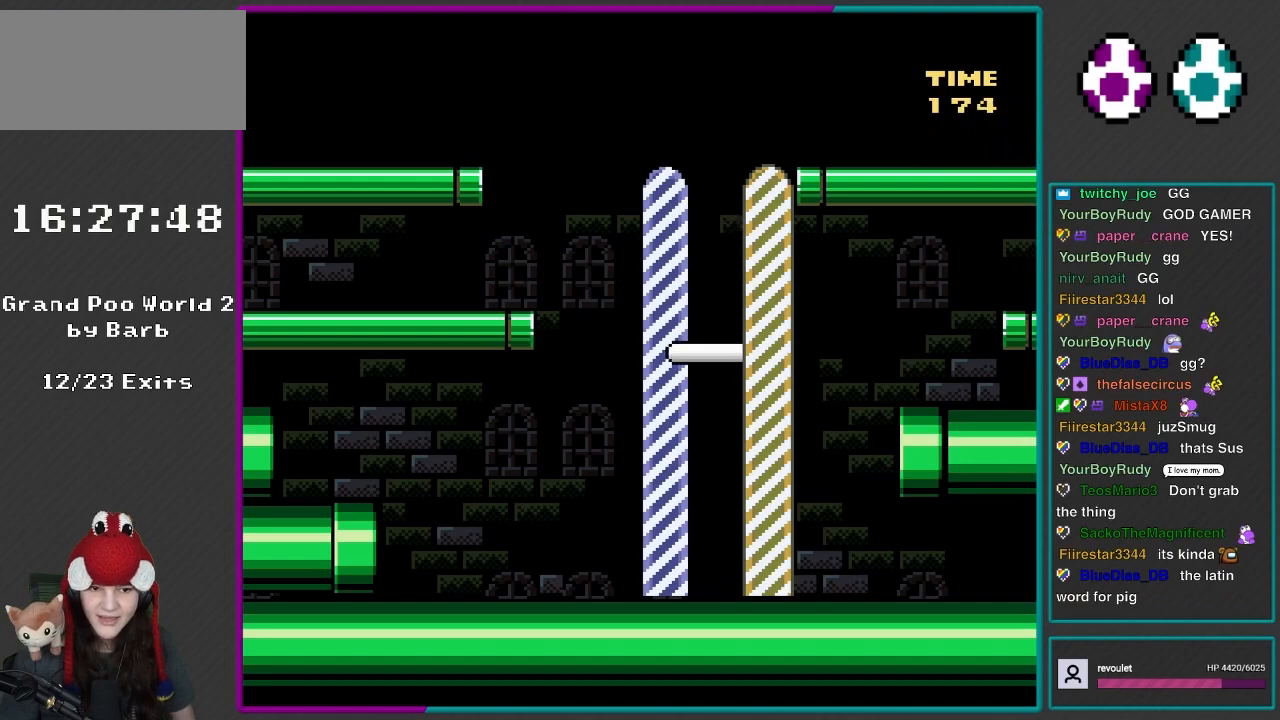
{"buttons": ["Y", "DPAD_RIGHT"], "events": []}
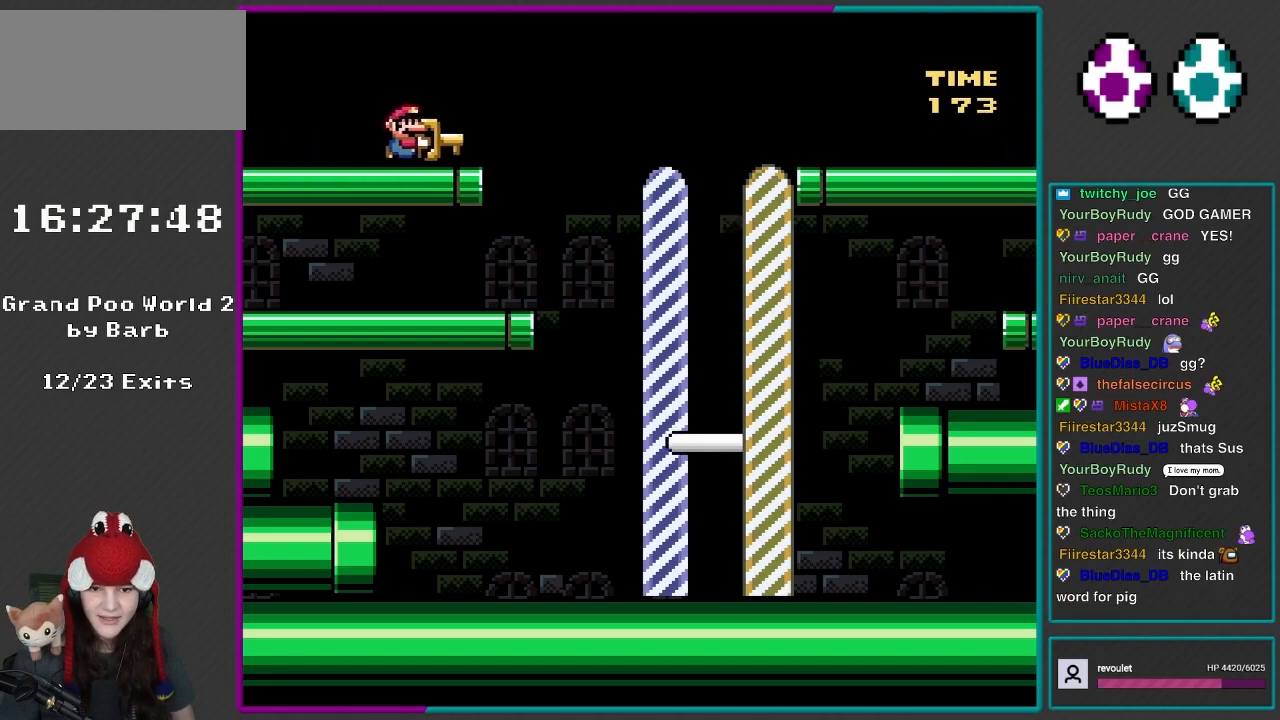
{"buttons": ["Y", "DPAD_RIGHT"], "events": [[217, "DPAD_RIGHT", "up"], [267, "DPAD_LEFT", "down"], [483, "DPAD_LEFT", "up"], [500, "DPAD_RIGHT", "down"]]}
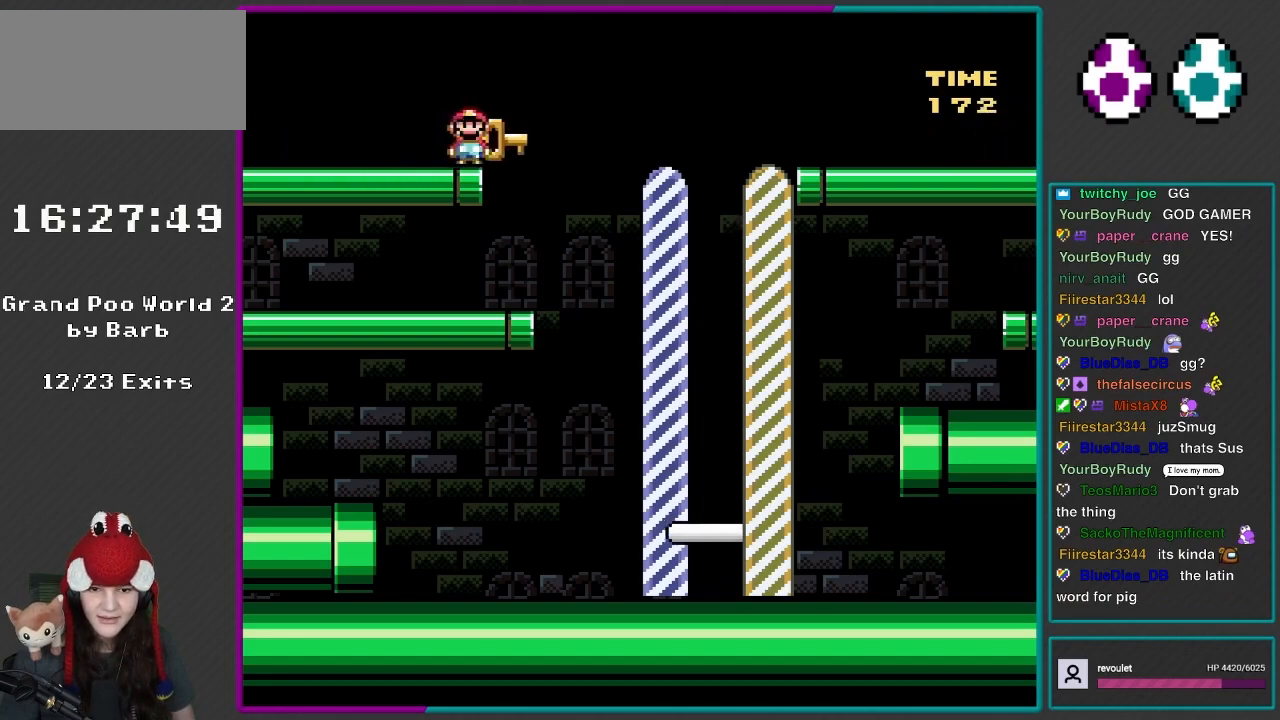
{"buttons": ["Y", "DPAD_UP", "DPAD_LEFT"], "events": [[300, "DPAD_RIGHT", "up"], [333, "DPAD_LEFT", "down"], [333, "DPAD_UP", "down"]]}
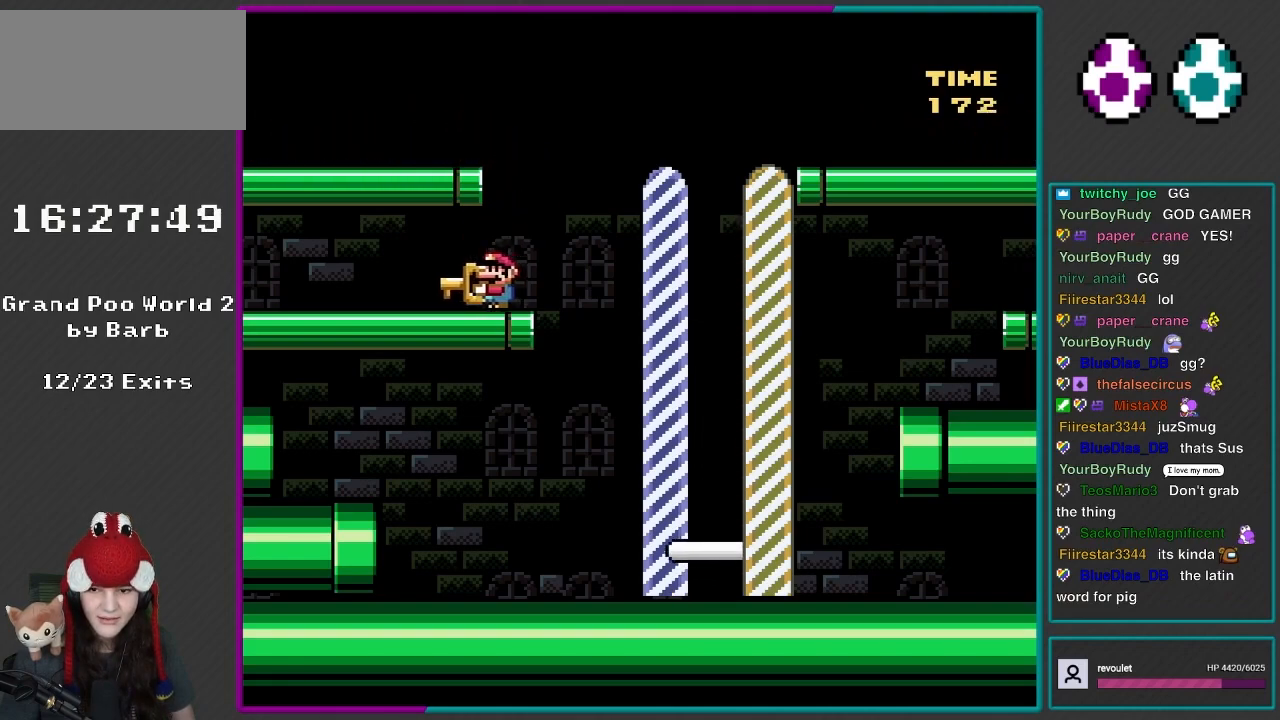
{"buttons": ["Y", "DPAD_UP", "DPAD_LEFT"], "events": []}
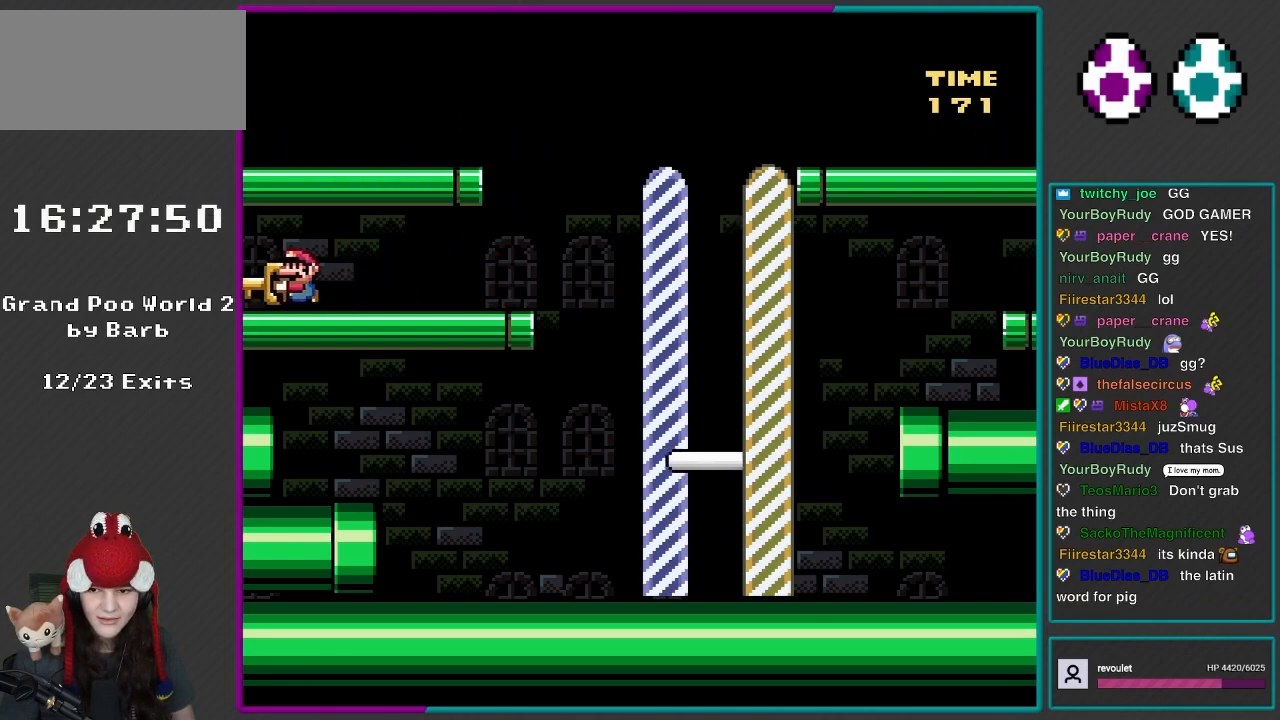
{"buttons": ["Y"], "events": [[433, "DPAD_UP", "up"], [500, "DPAD_LEFT", "up"]]}
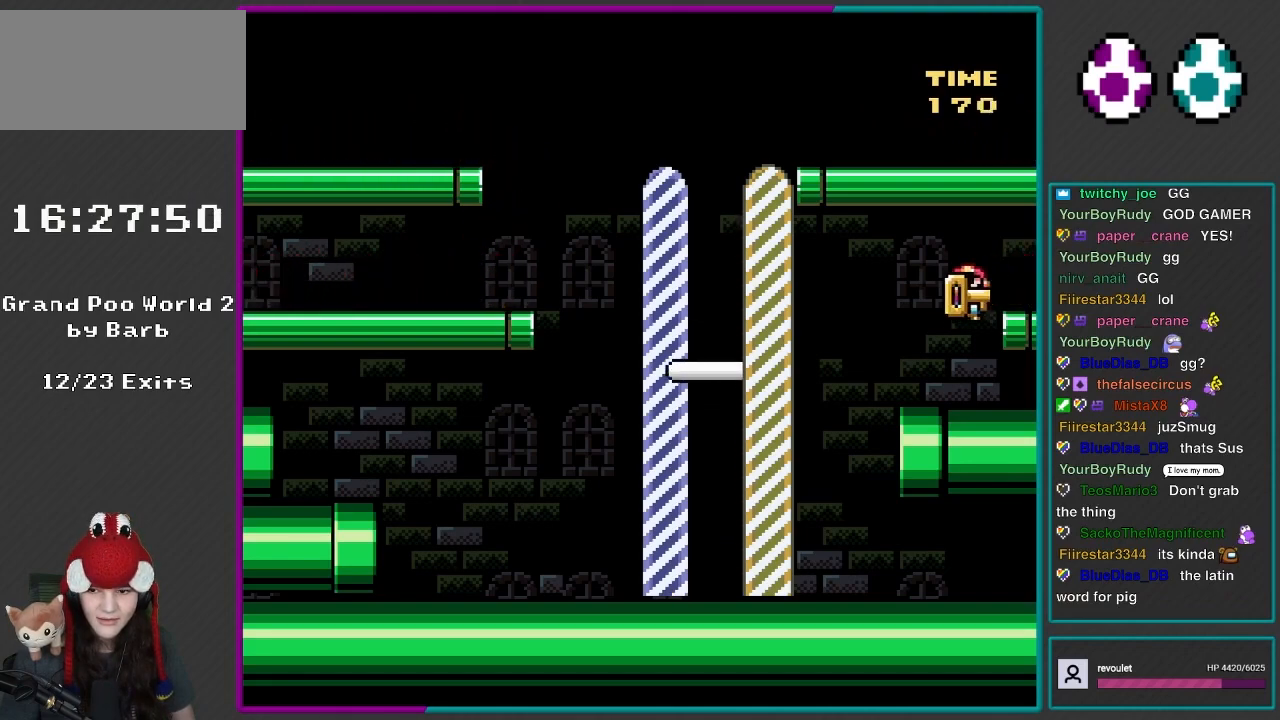
{"buttons": ["Y", "DPAD_RIGHT"], "events": [[67, "DPAD_RIGHT", "down"]]}
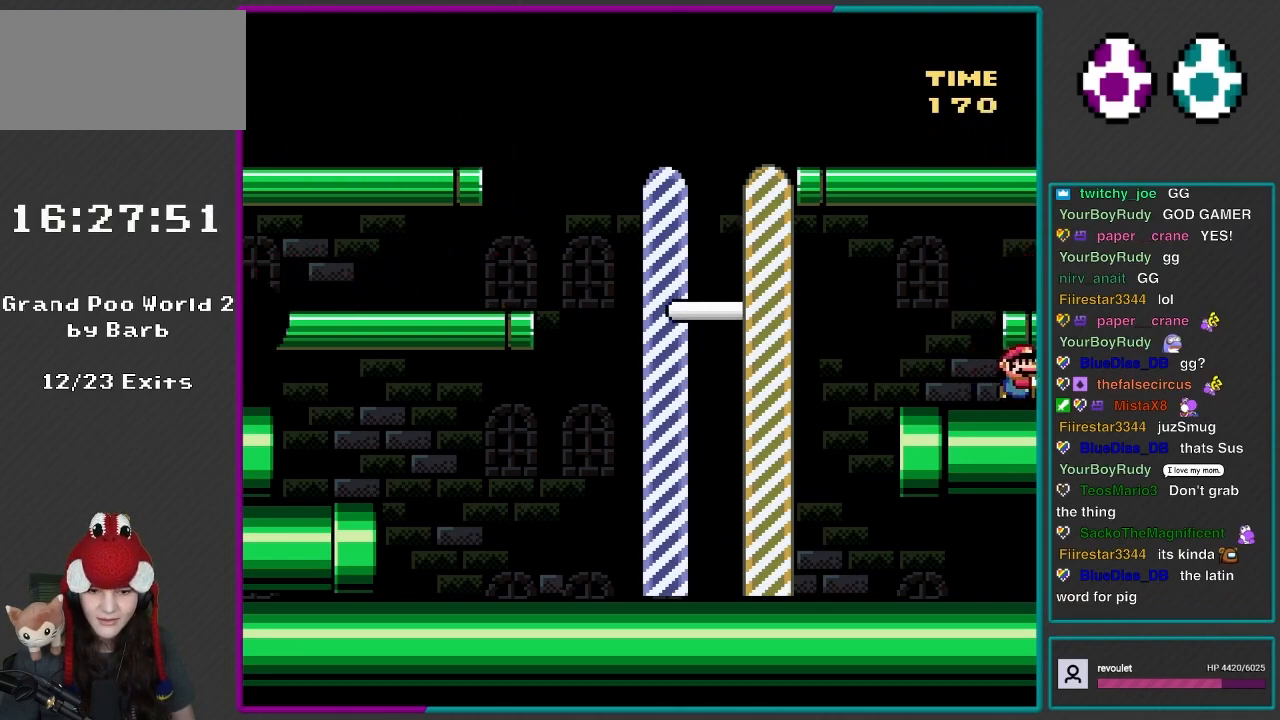
{"buttons": ["Y"], "events": [[267, "DPAD_RIGHT", "up"]]}
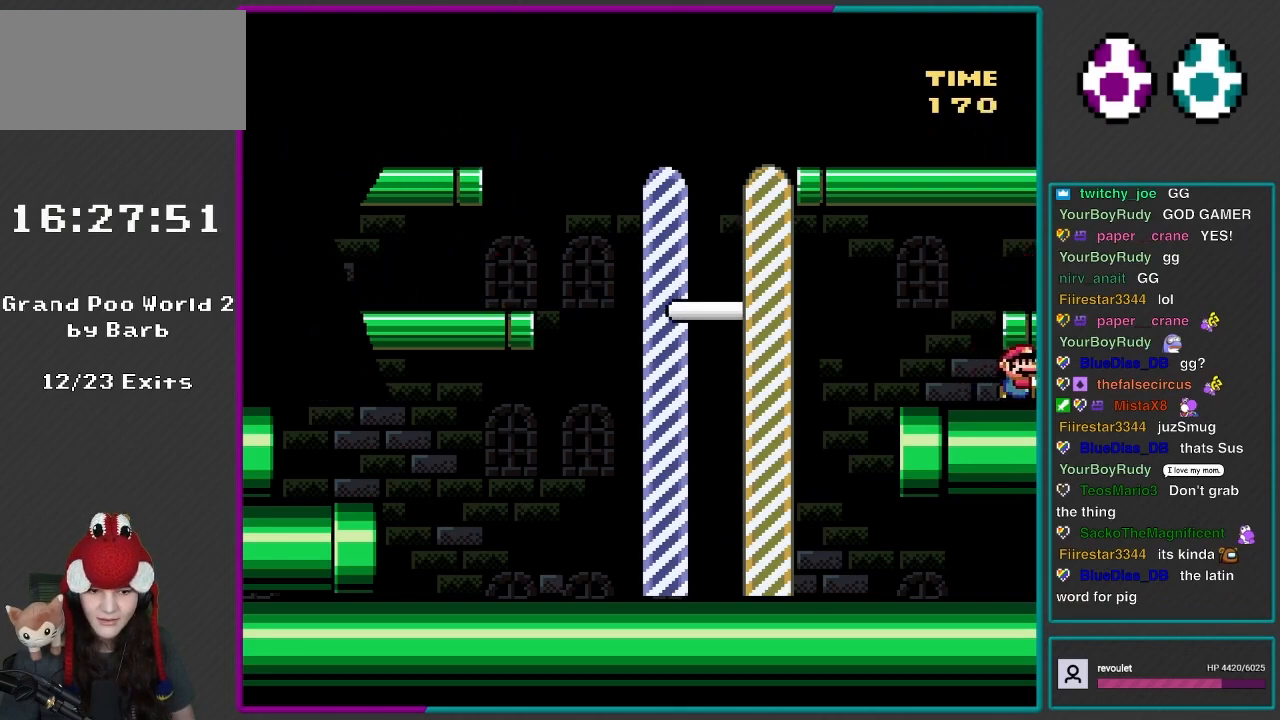
{"buttons": ["Y"], "events": []}
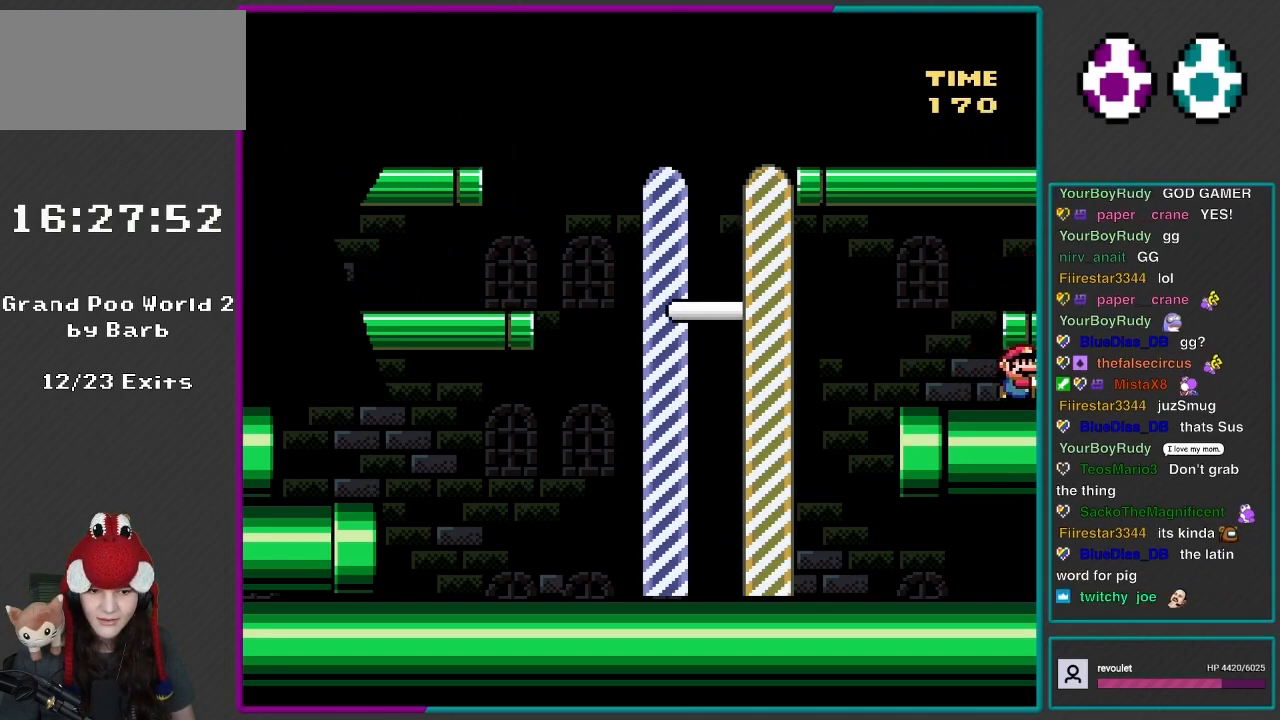
{"buttons": ["Y"], "events": []}
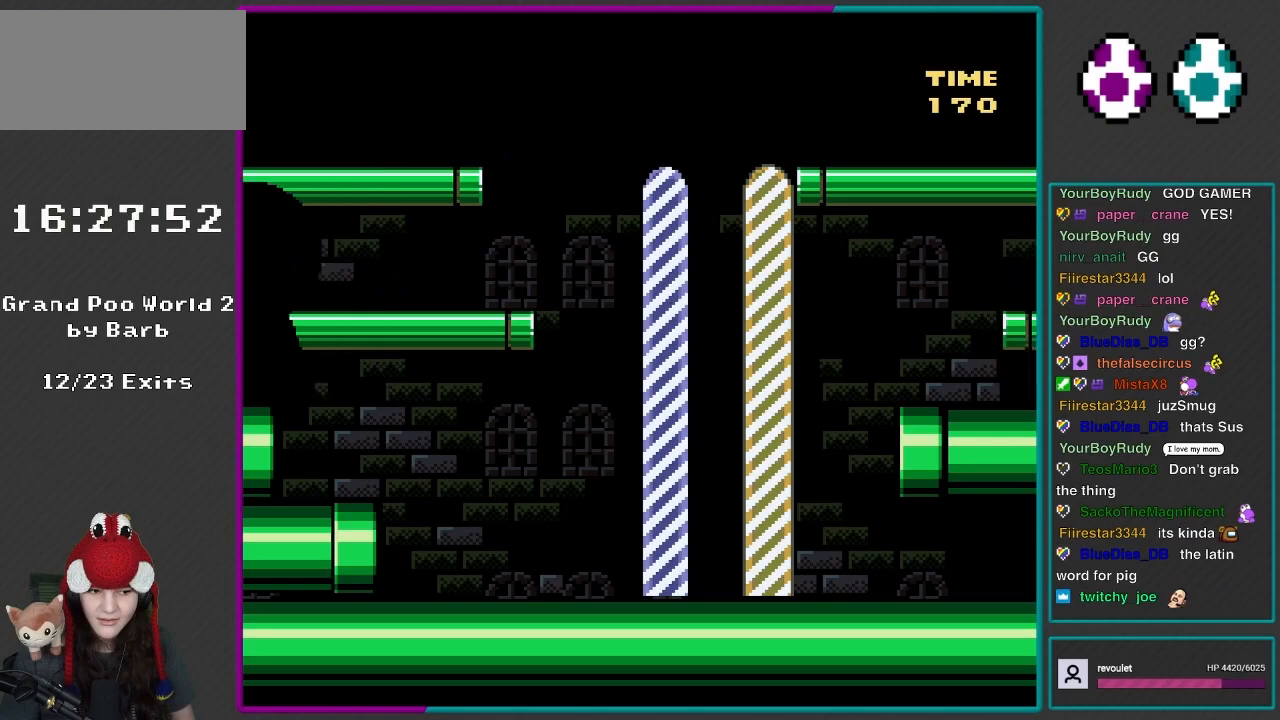
{"buttons": ["Y"], "events": []}
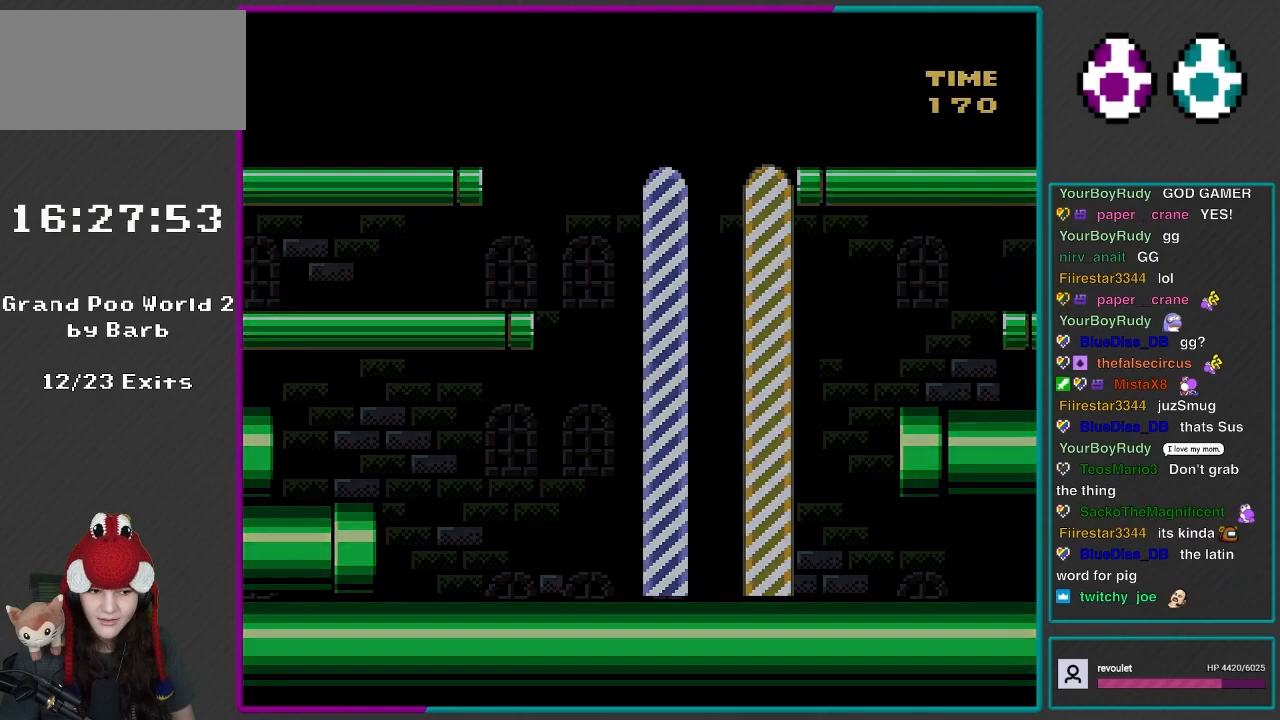
{"buttons": ["Y"], "events": []}
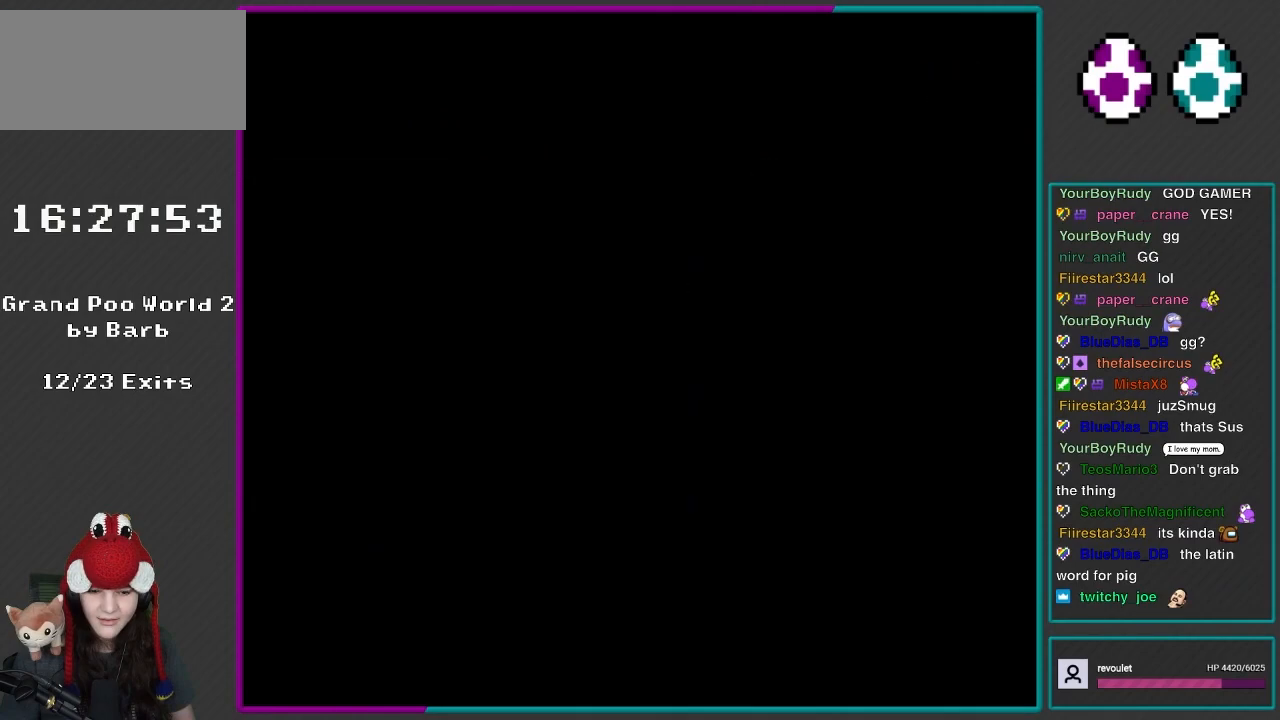
{"buttons": ["Y"], "events": []}
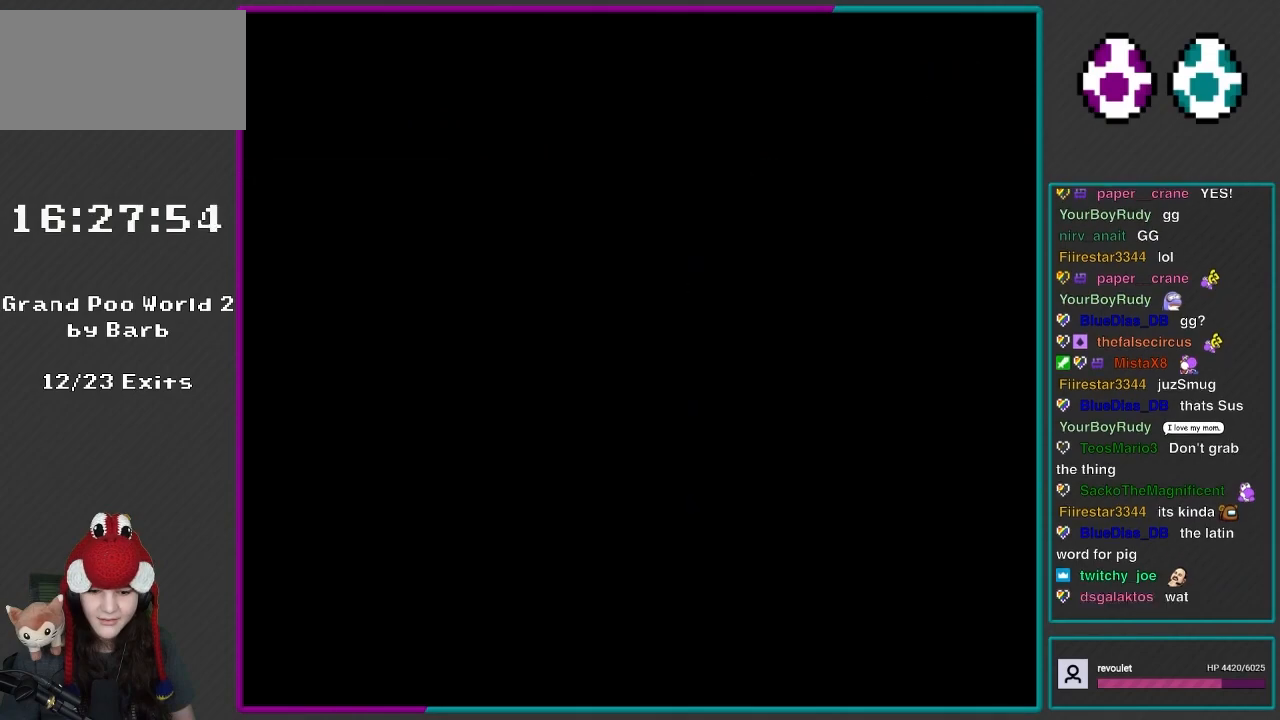
{"buttons": ["Y"], "events": []}
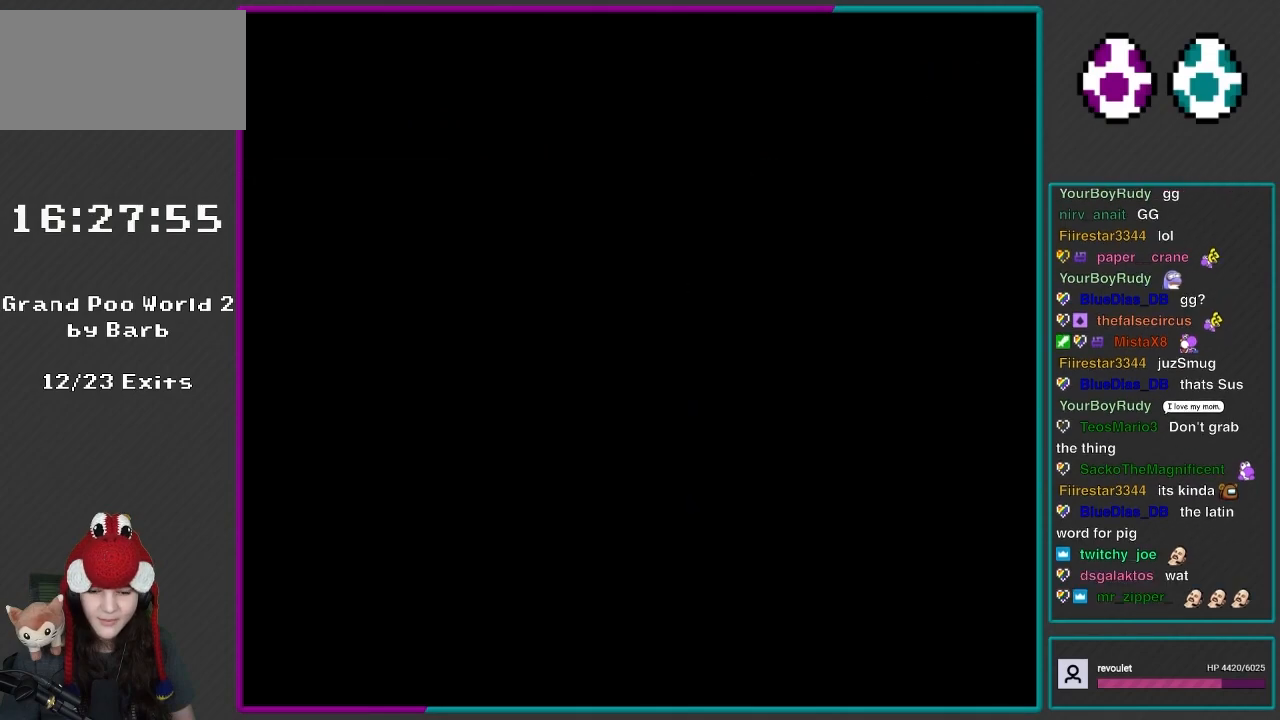
{"buttons": ["Y"], "events": []}
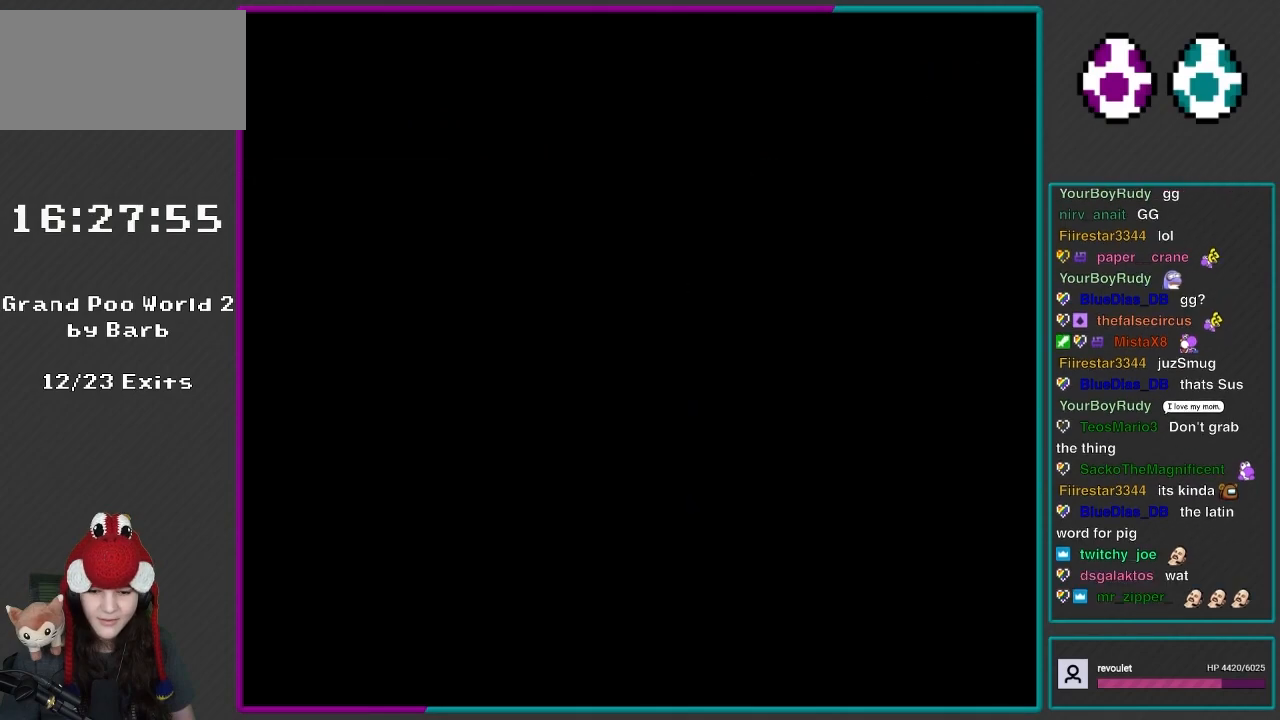
{"buttons": ["Y"], "events": []}
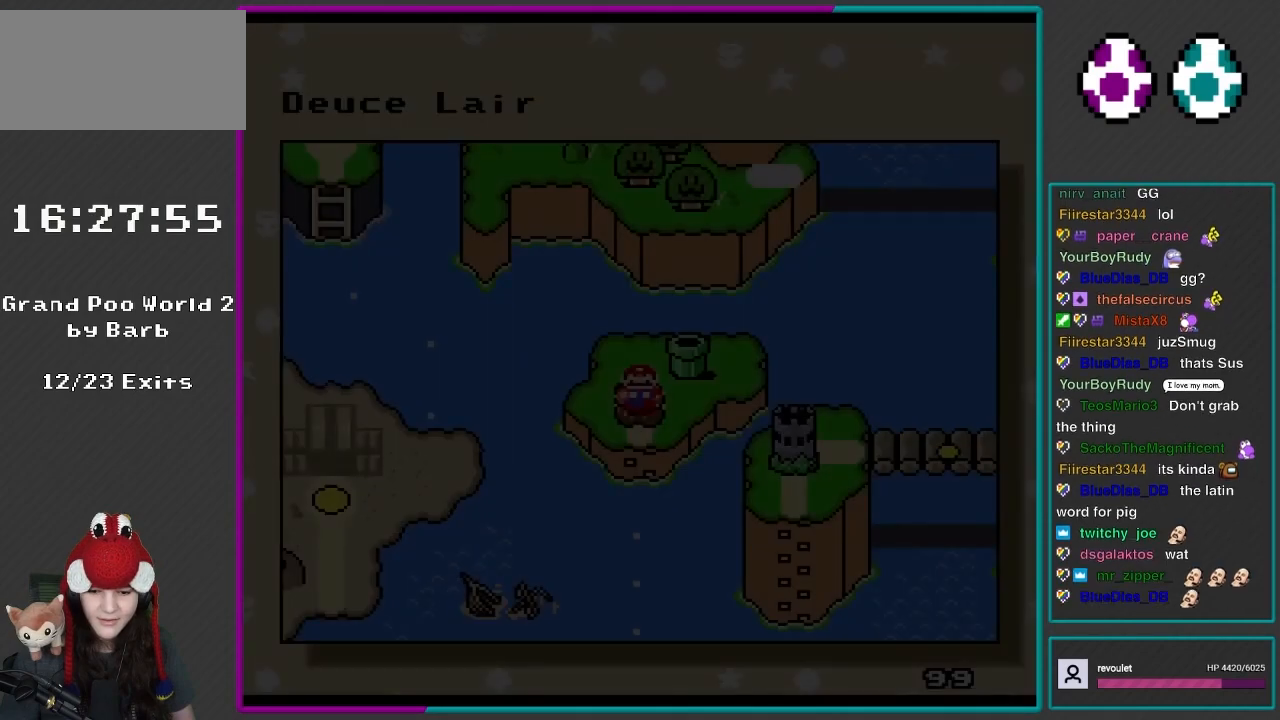
{"buttons": ["Y"], "events": []}
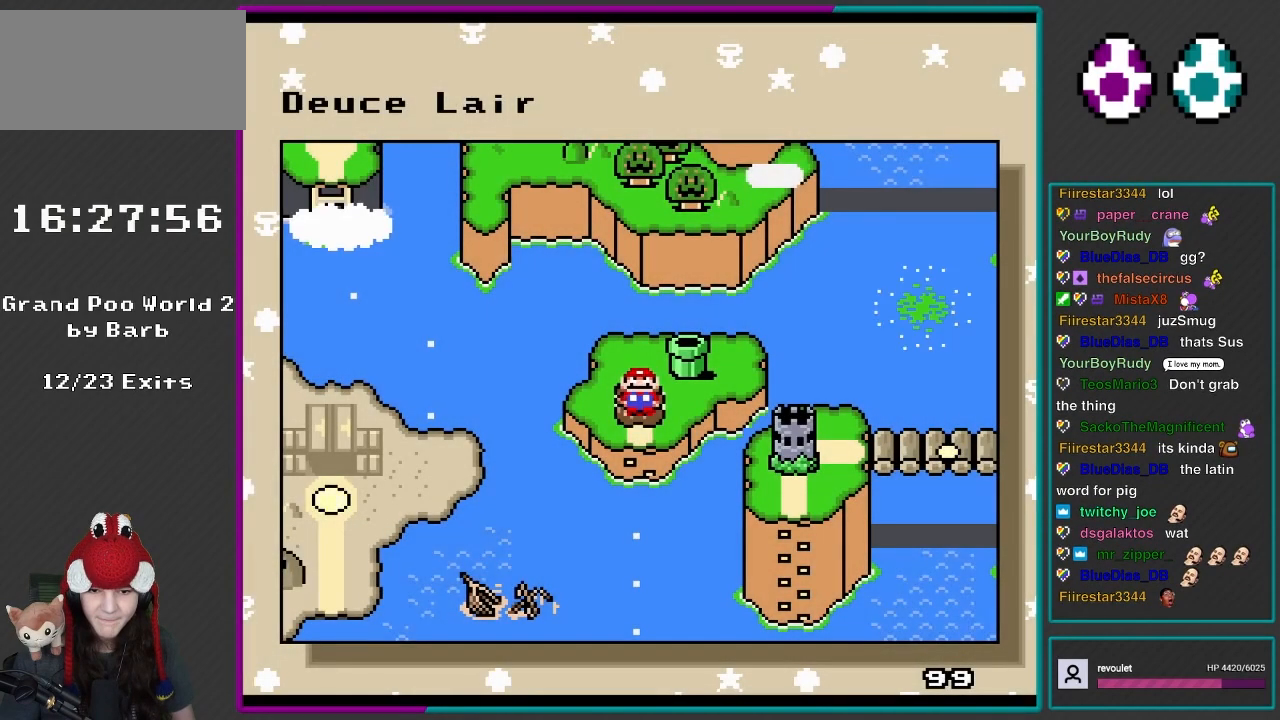
{"buttons": ["Y"], "events": []}
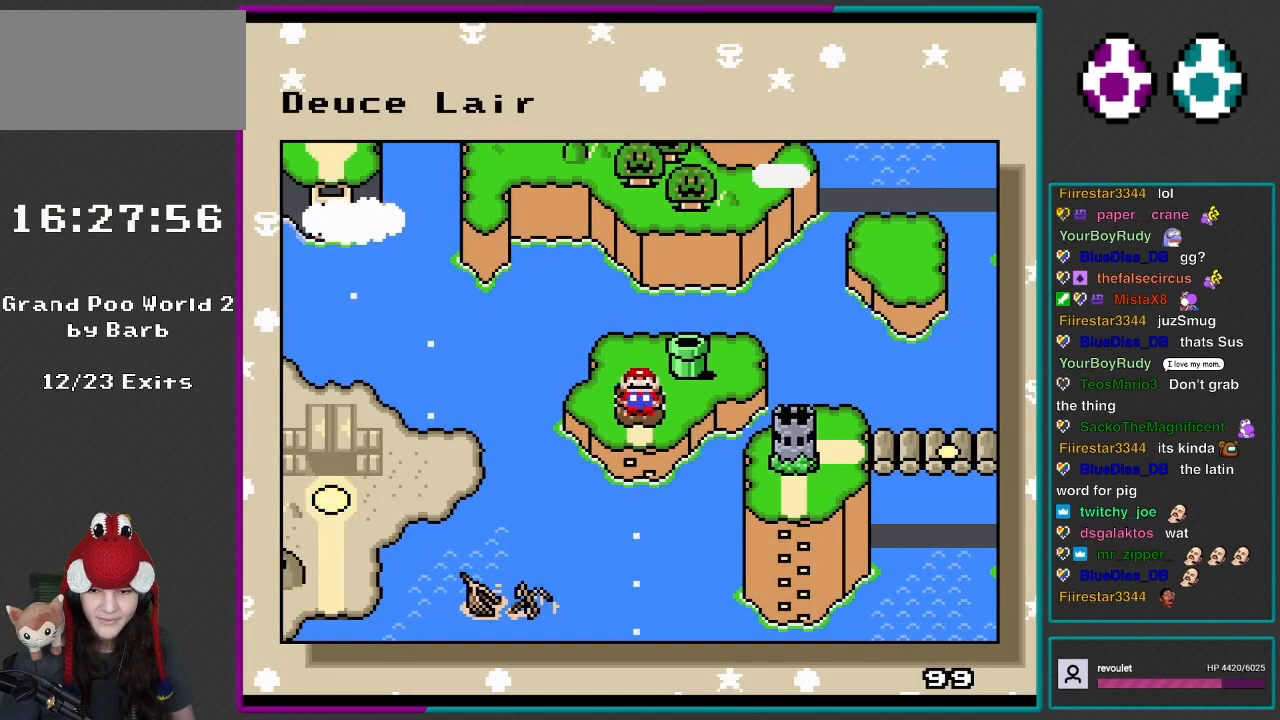
{"buttons": ["Y"], "events": []}
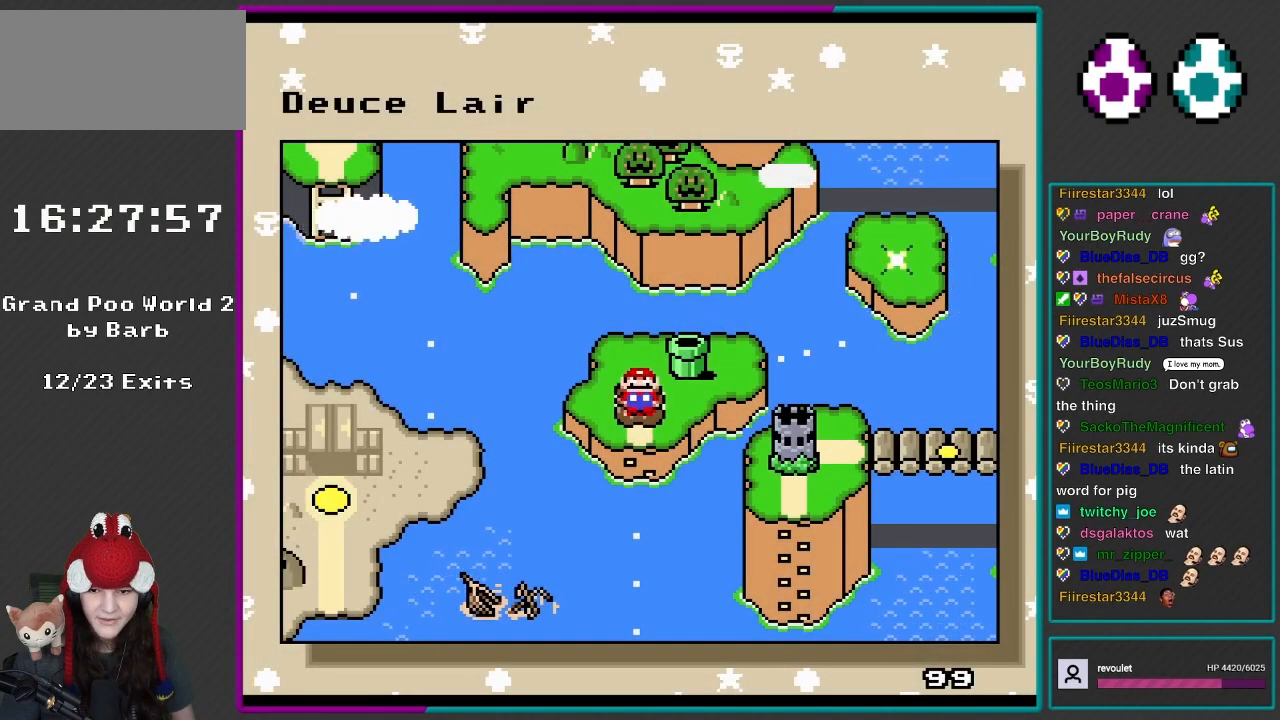
{"buttons": ["Y"], "events": []}
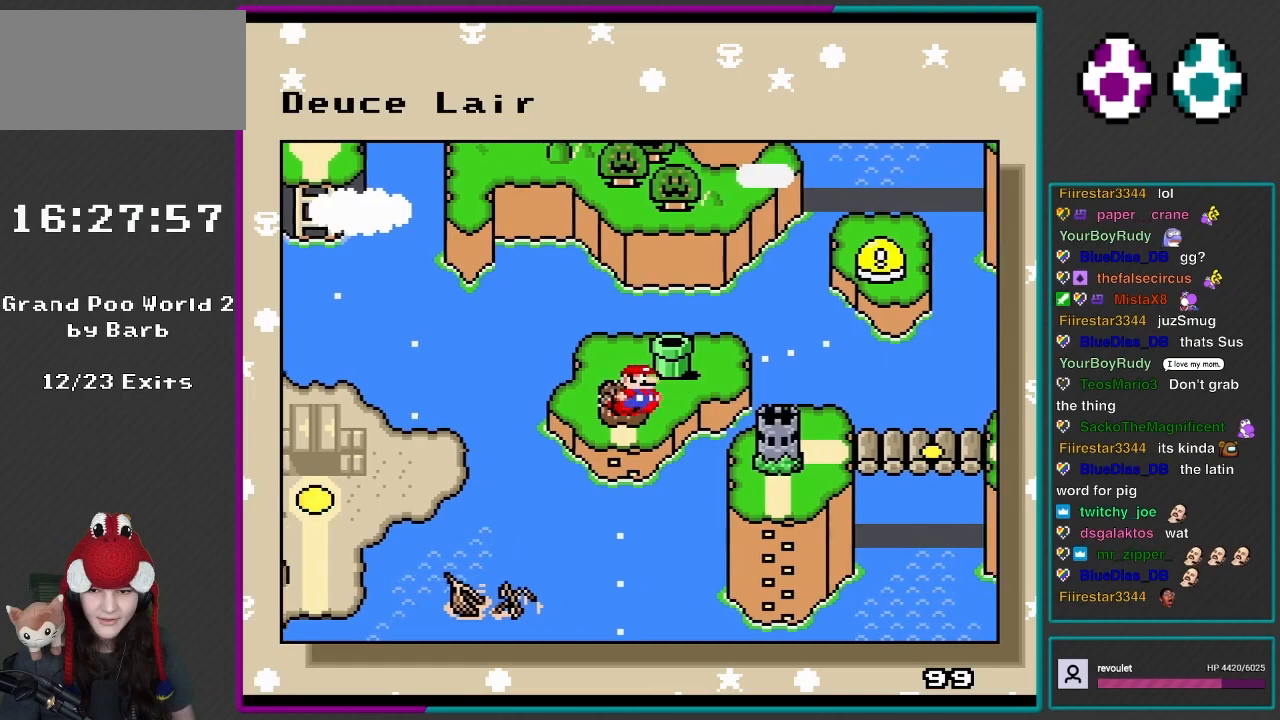
{"buttons": ["Y"], "events": []}
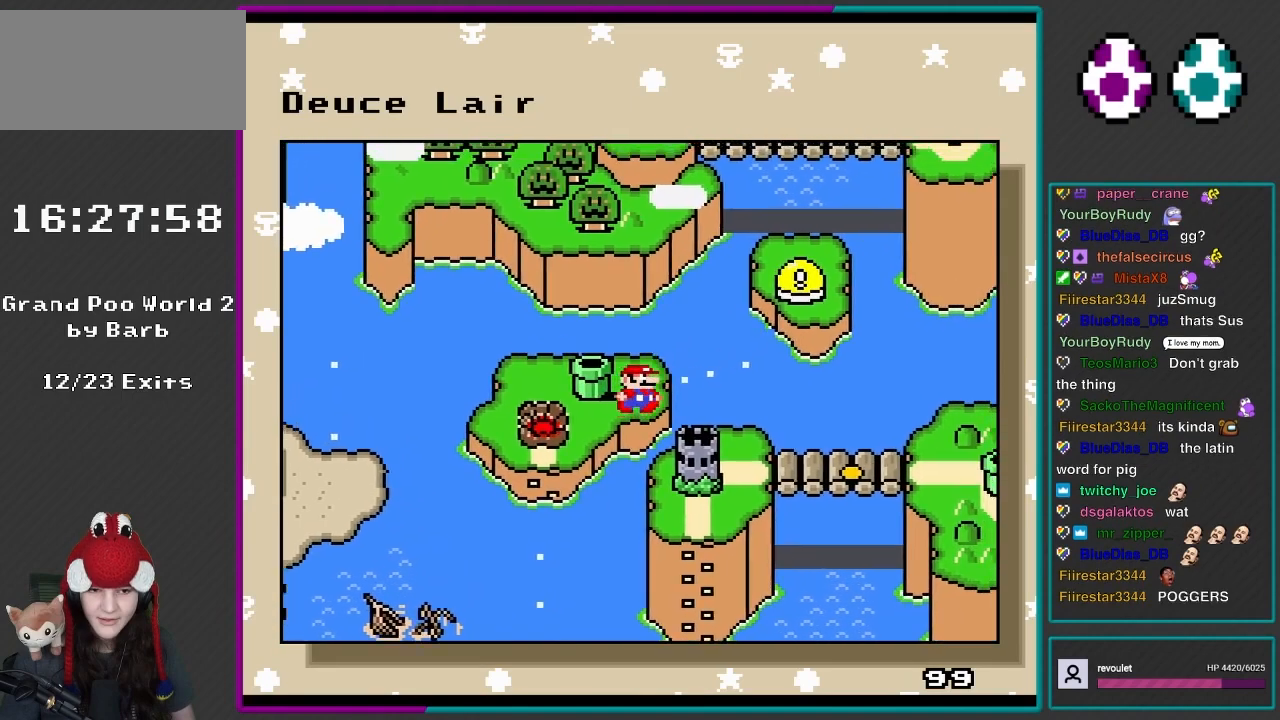
{"buttons": ["Y"], "events": []}
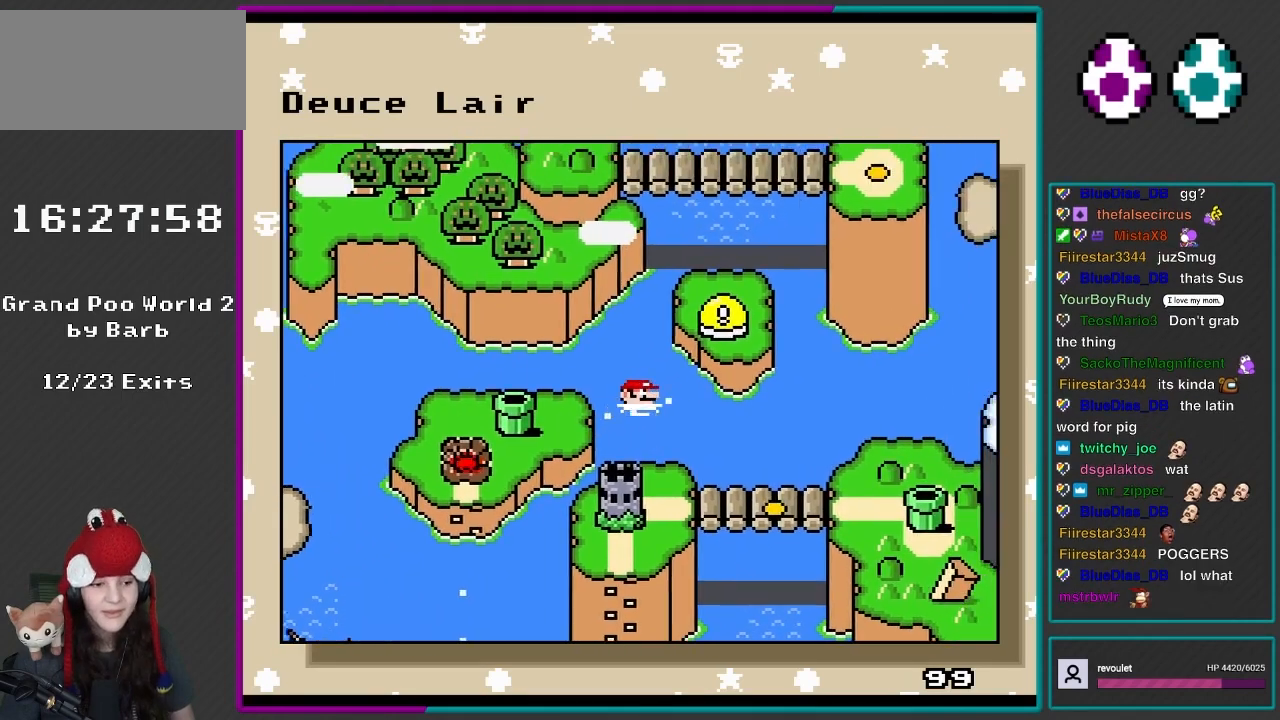
{"buttons": ["Y"], "events": []}
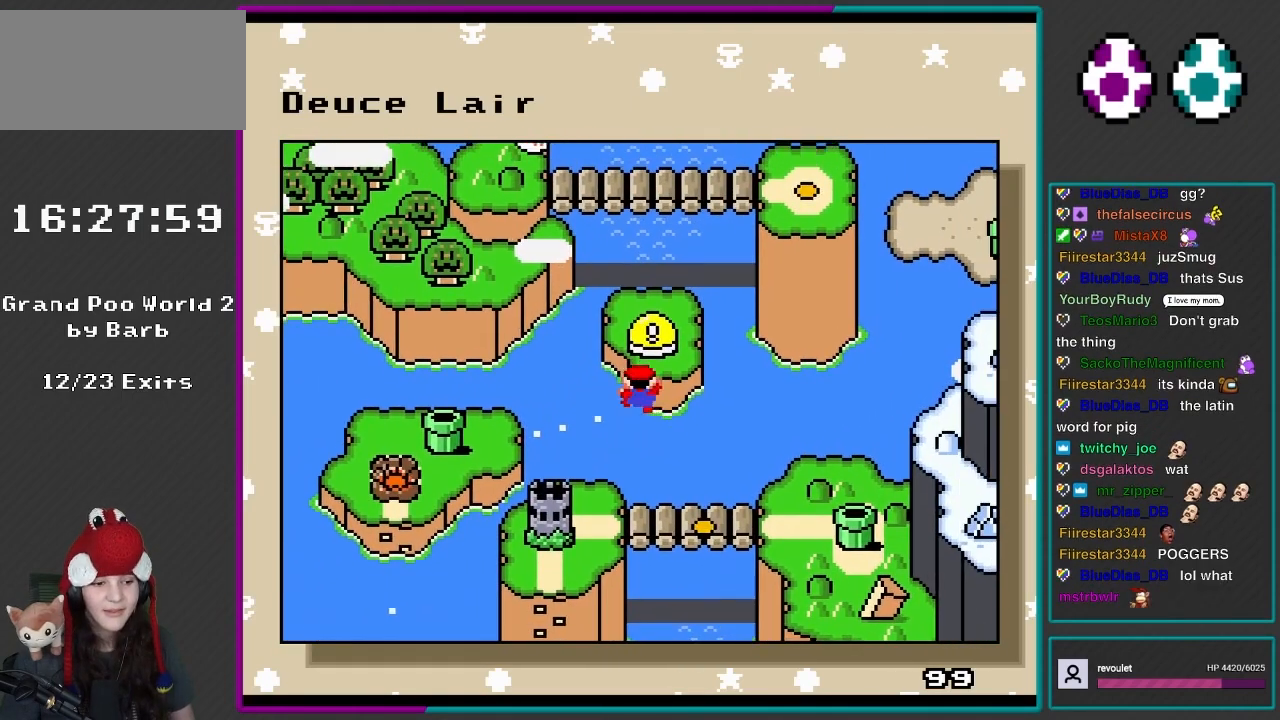
{"buttons": ["Y"], "events": []}
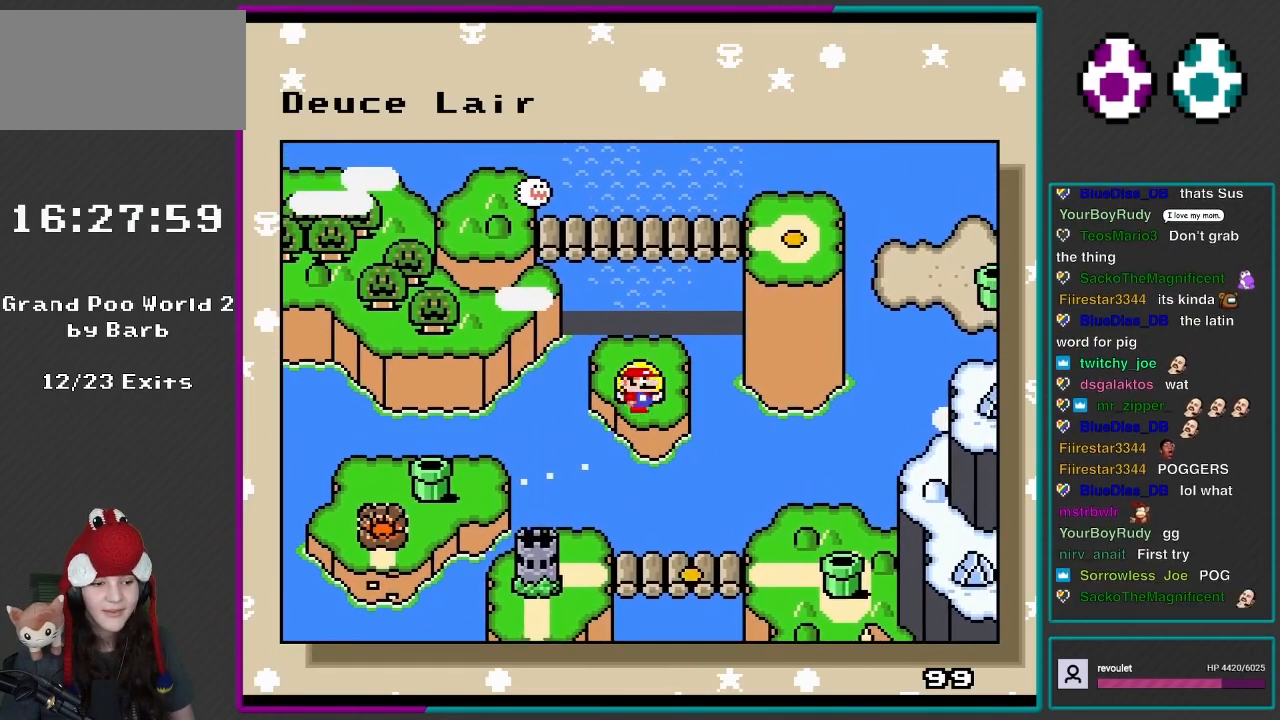
{"buttons": ["Y"], "events": []}